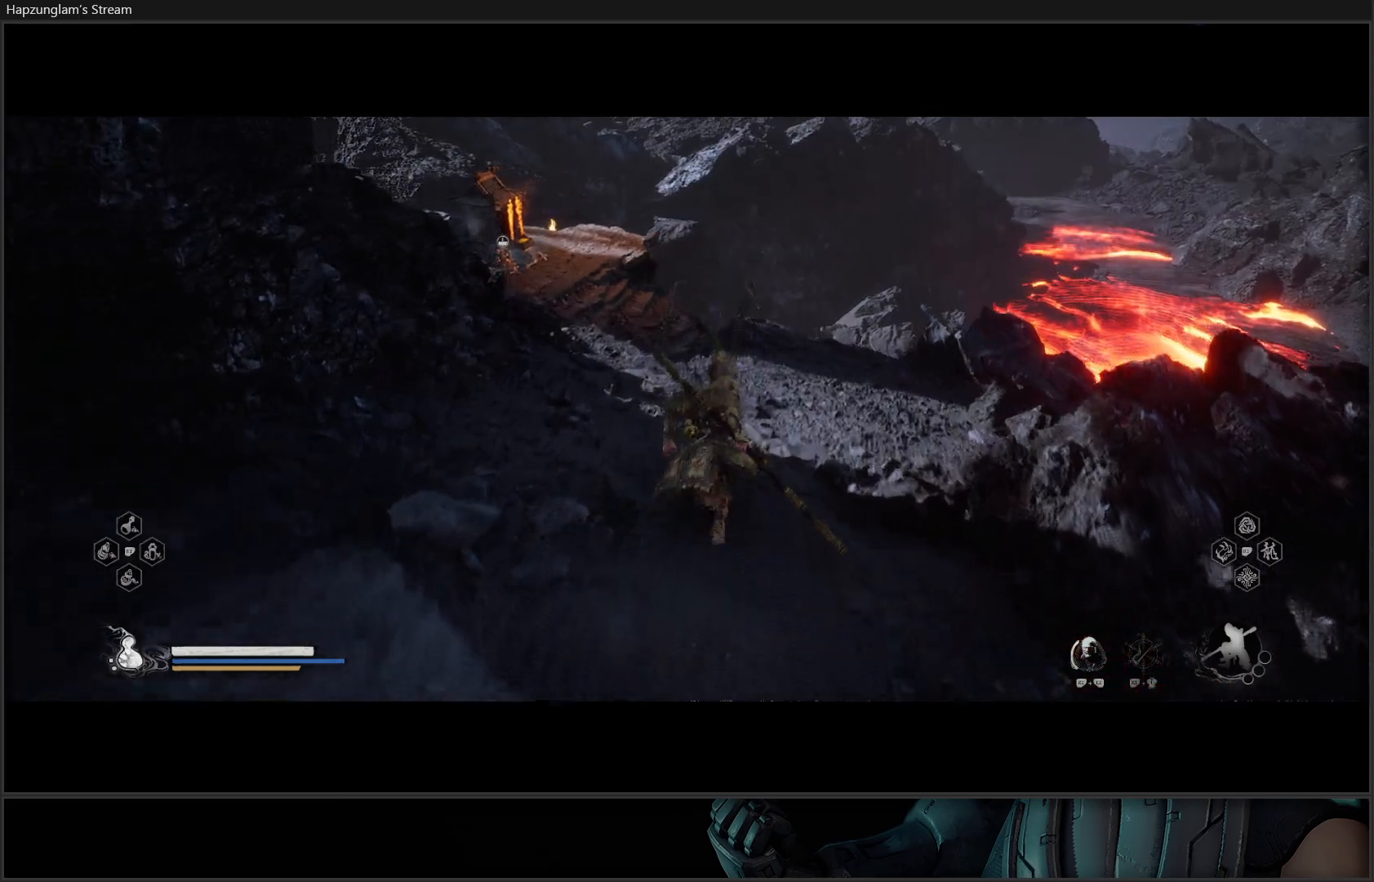
Gameplay with a controller (Xbox layout); each line is a JSON object with the inputs held at the frame after it. "events" lists button and stick changes between this image and that frame as [ms after this image, input, new state], when the widget could be followed in between. Not read: START.
{"buttons": [], "left_stick": "up", "right_stick": "left", "events": [[183, "right_stick", "center"], [417, "right_stick", "left"]]}
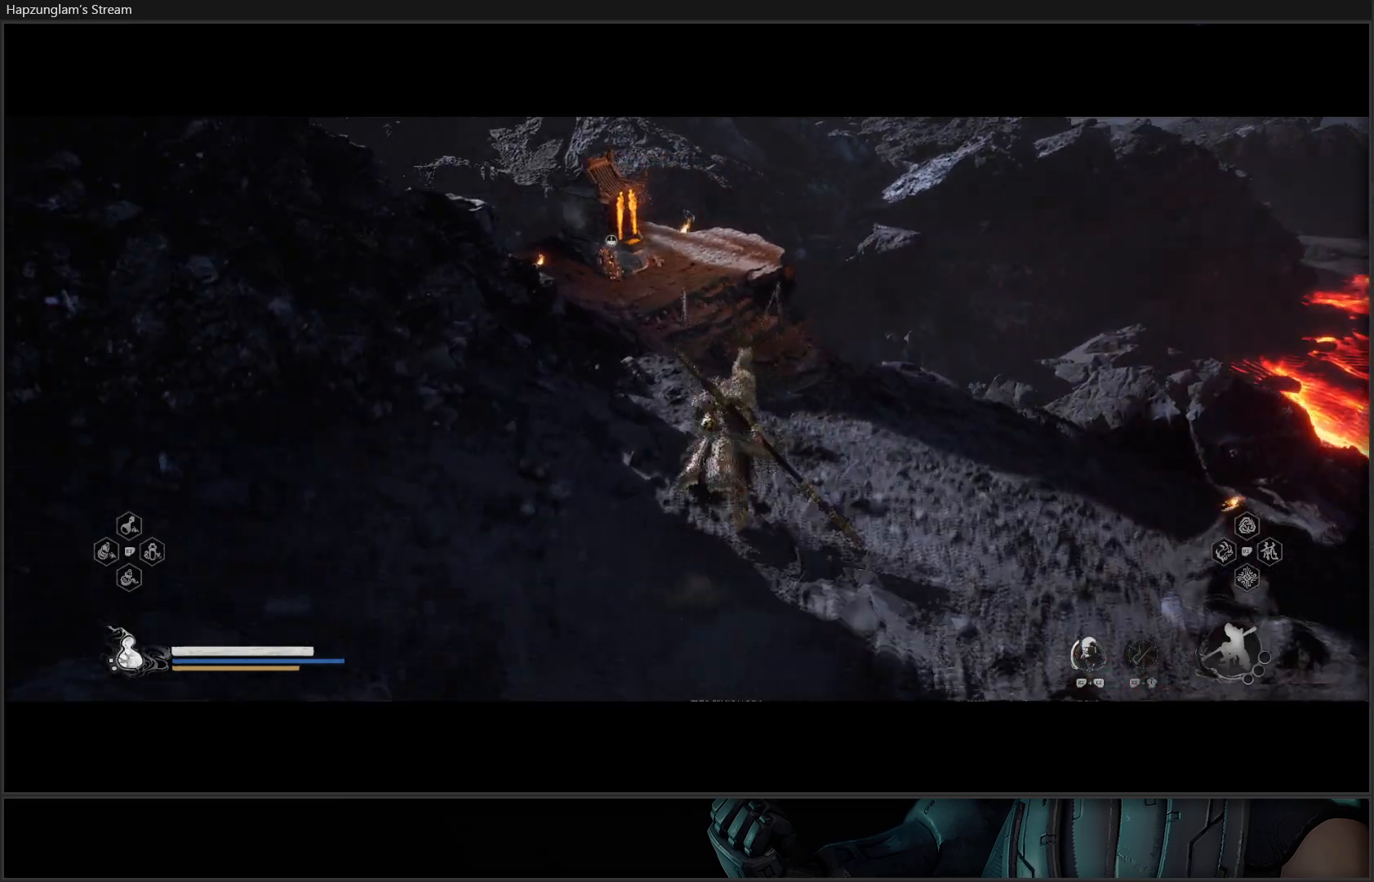
{"buttons": [], "left_stick": "center", "right_stick": "left", "events": [[184, "right_stick", "center"], [451, "right_stick", "left"], [501, "left_stick", "center"]]}
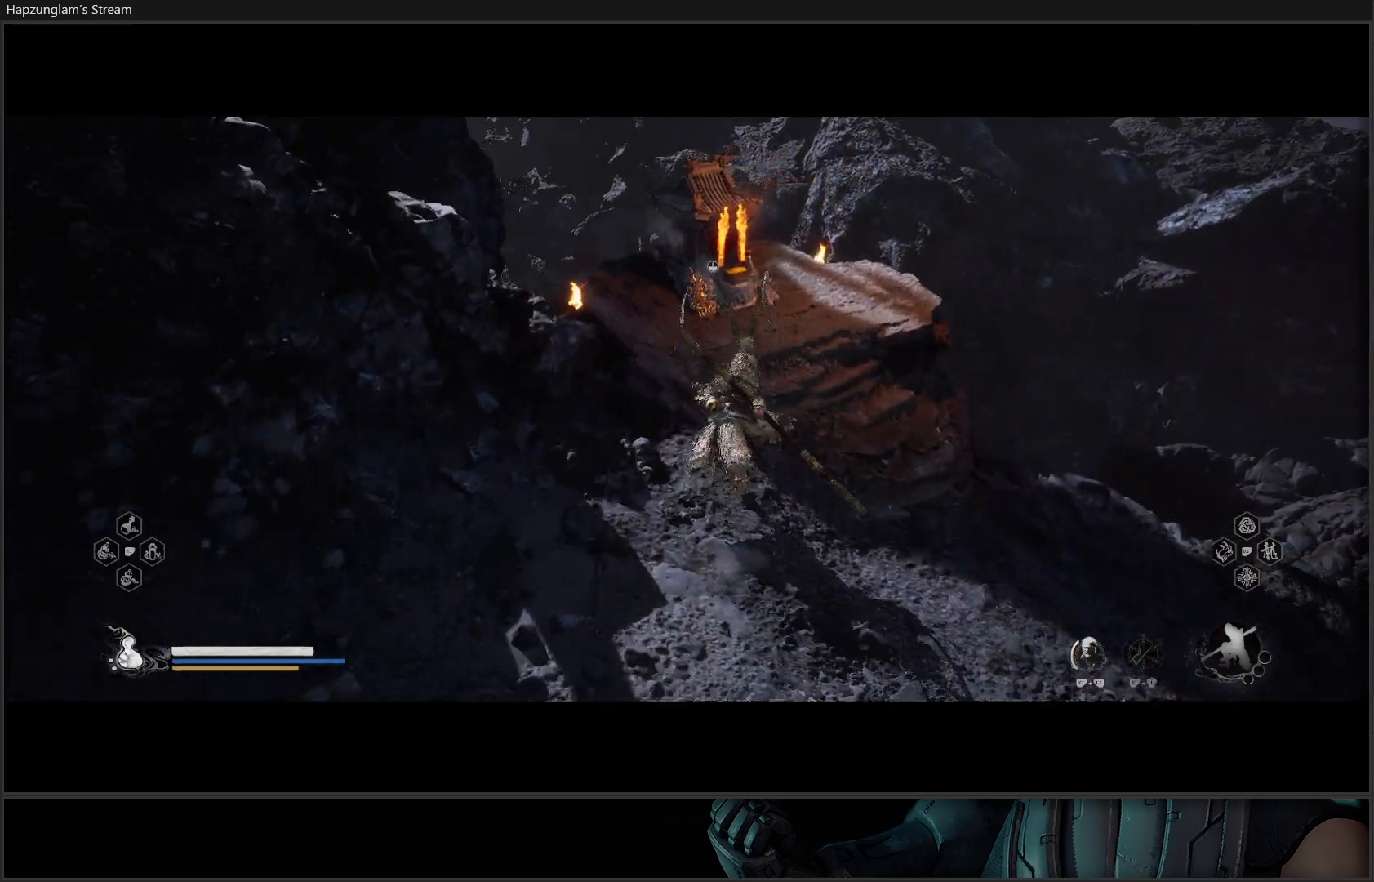
{"buttons": [], "left_stick": "center", "right_stick": "center", "events": [[33, "right_stick", "center"]]}
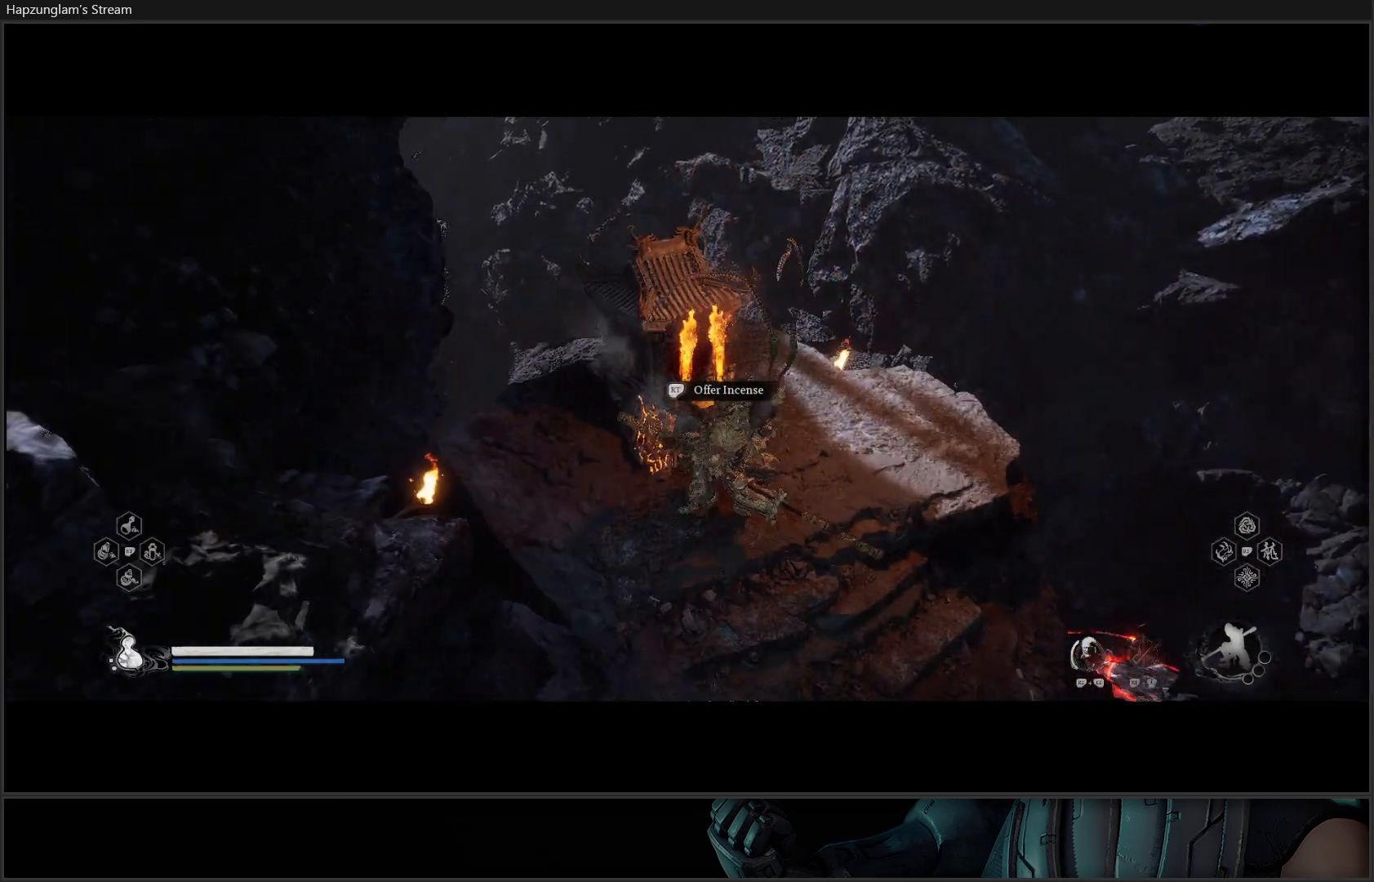
{"buttons": [], "left_stick": "center", "right_stick": "center", "events": [[50, "R2", "down"], [184, "R2", "up"]]}
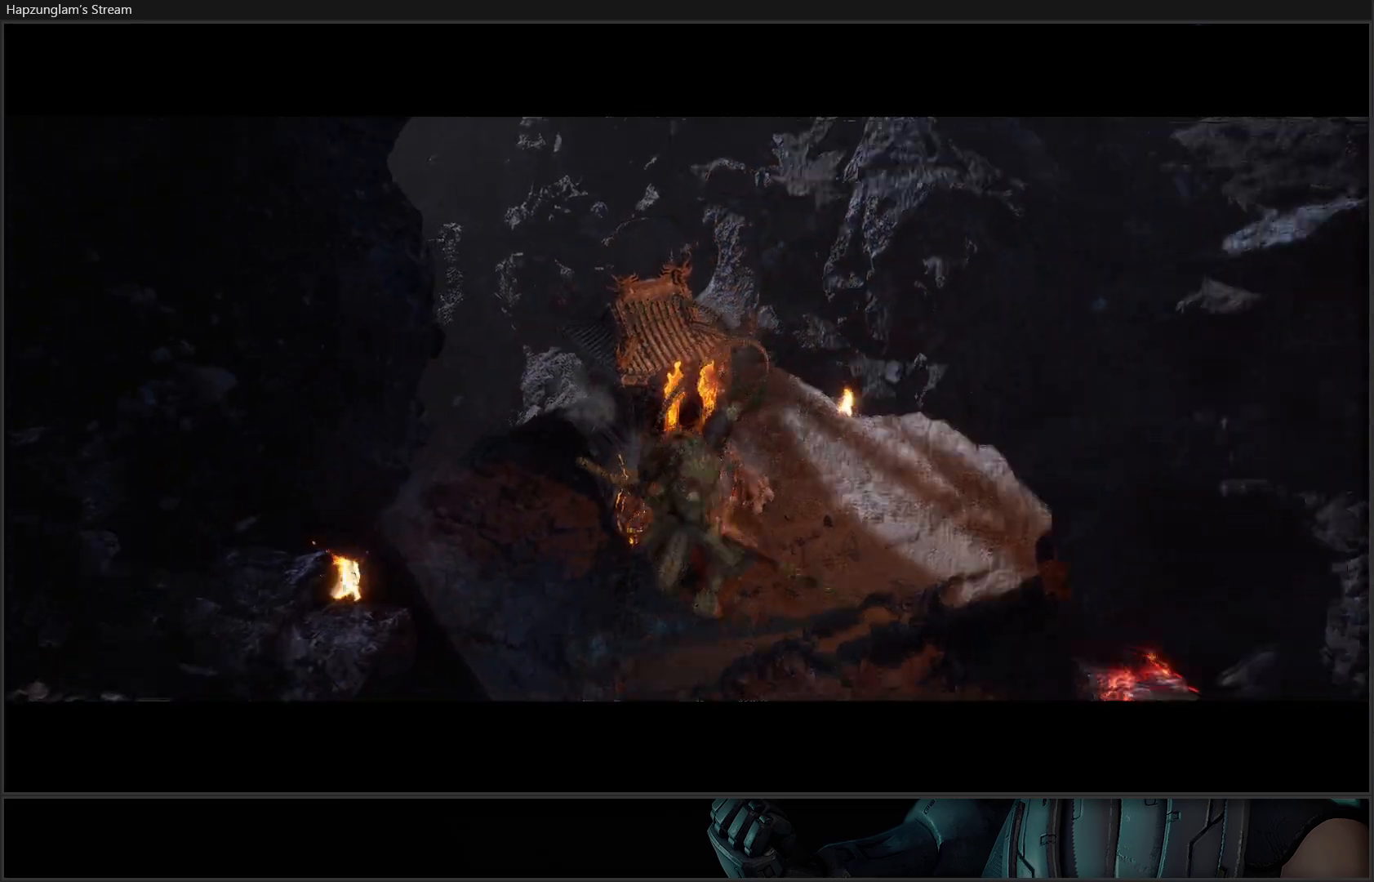
{"buttons": [], "left_stick": "center", "right_stick": "center", "events": []}
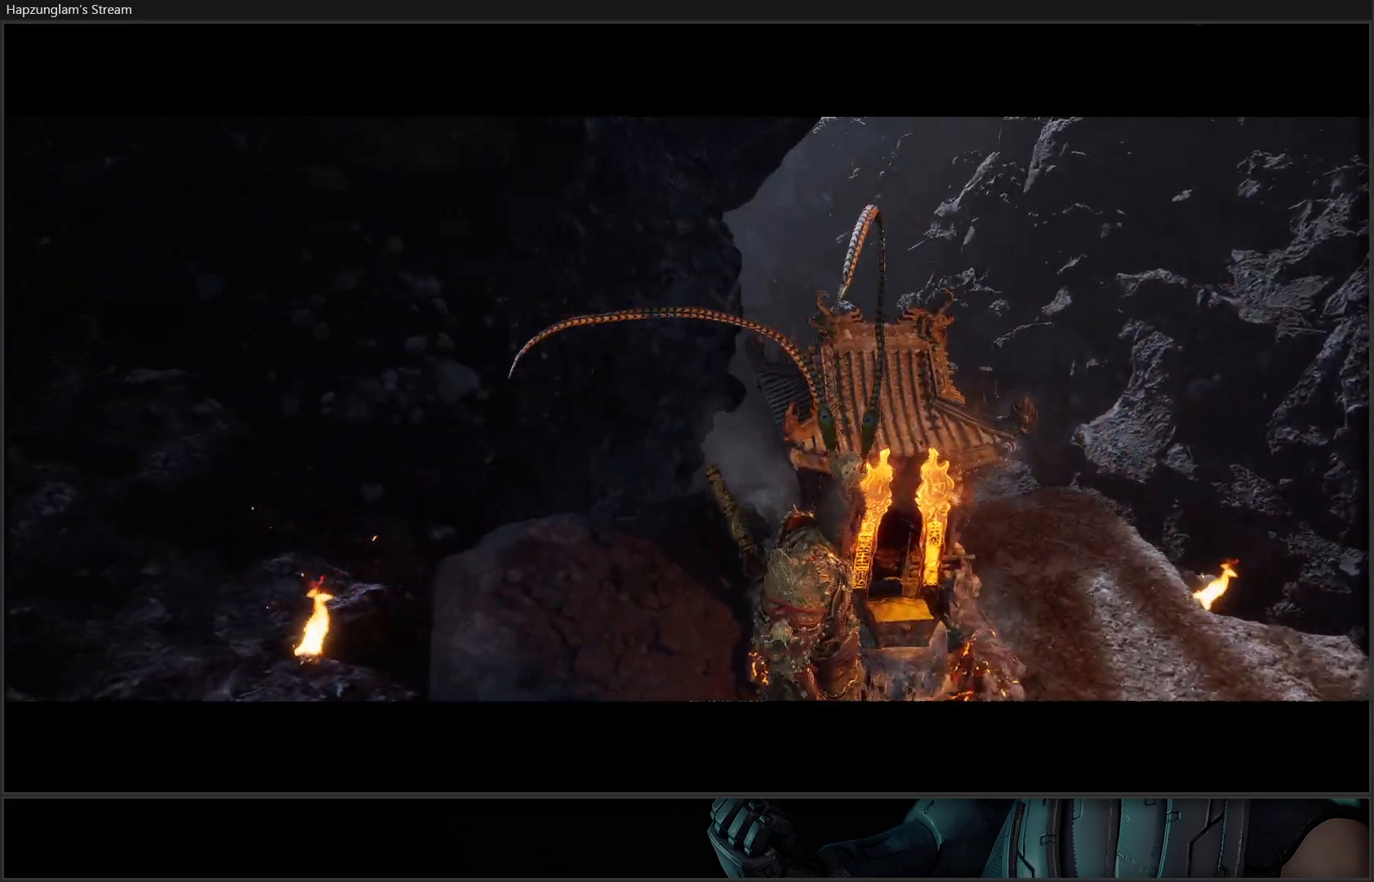
{"buttons": [], "left_stick": "center", "right_stick": "center", "events": []}
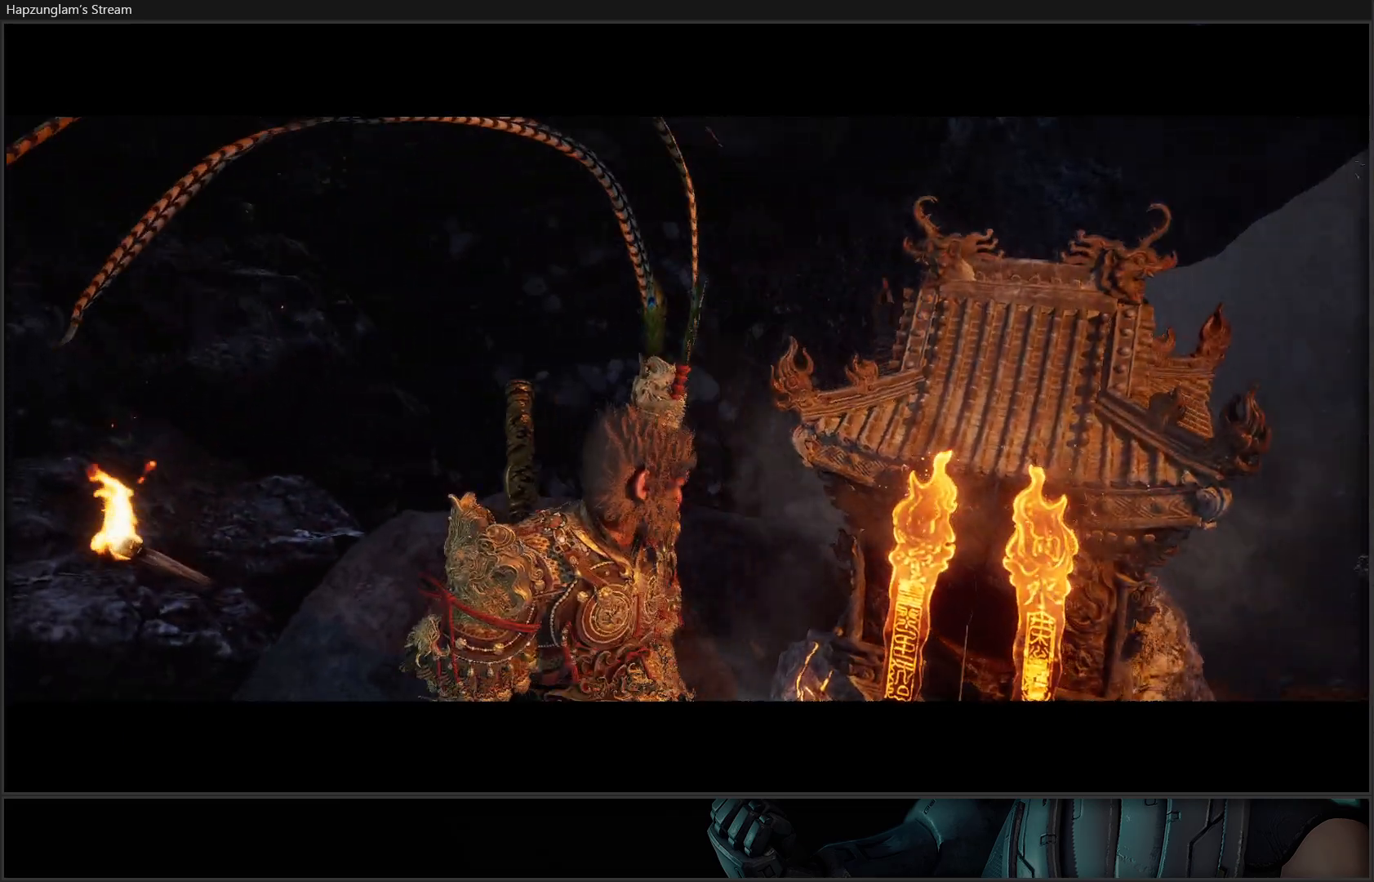
{"buttons": [], "left_stick": "center", "right_stick": "center", "events": []}
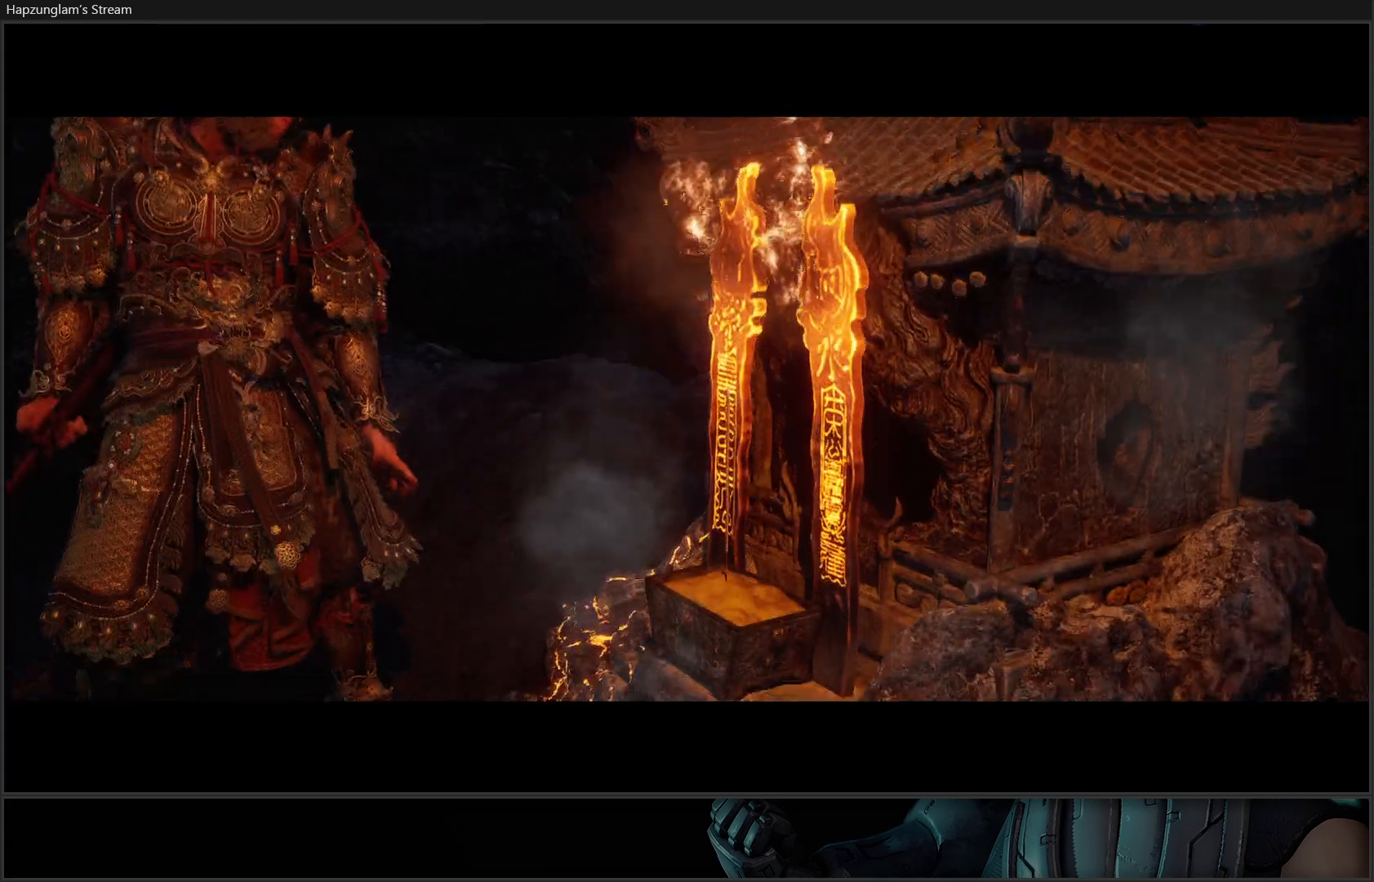
{"buttons": [], "left_stick": "center", "right_stick": "center", "events": []}
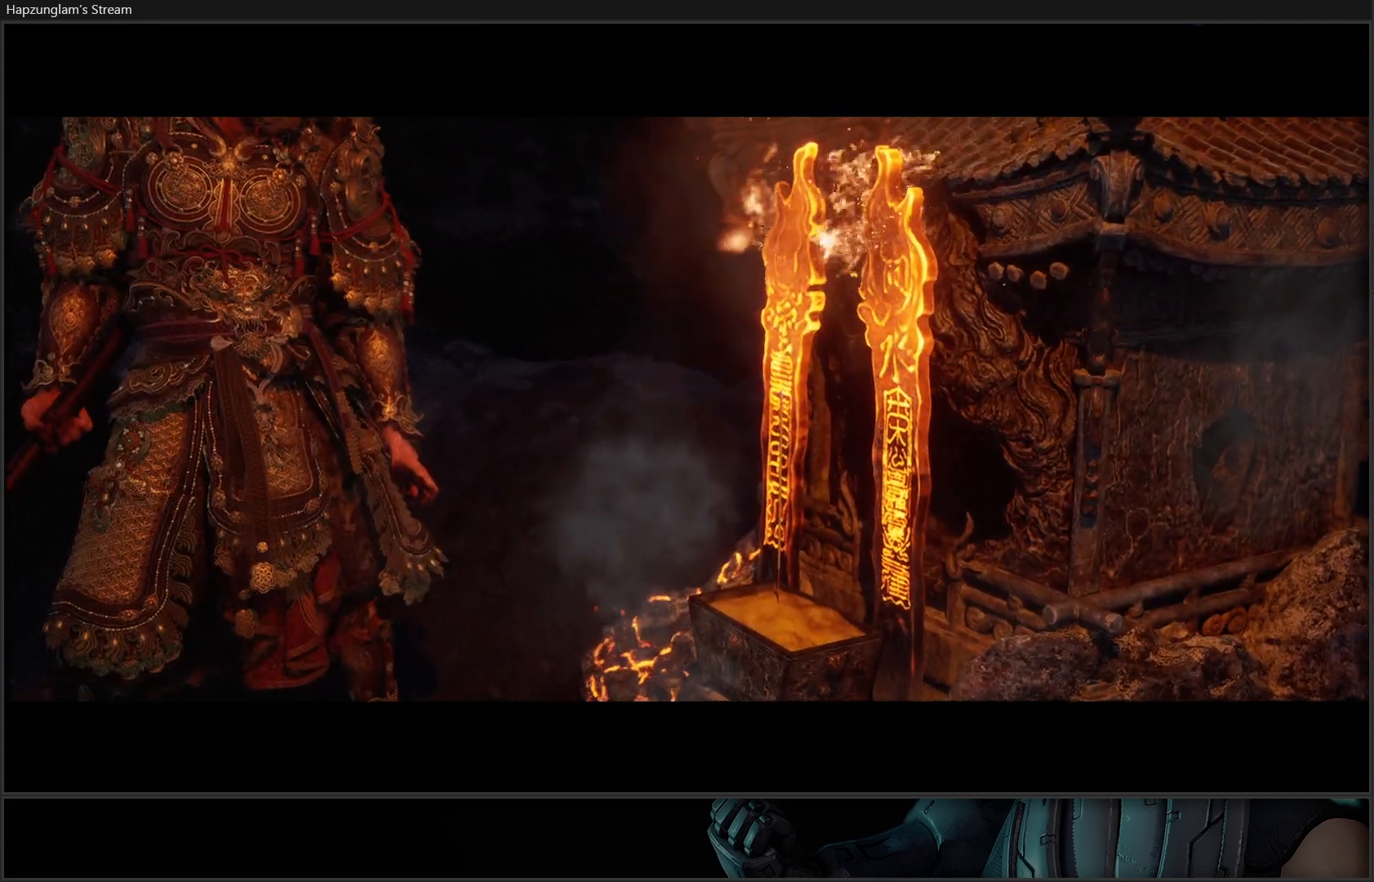
{"buttons": [], "left_stick": "center", "right_stick": "center", "events": []}
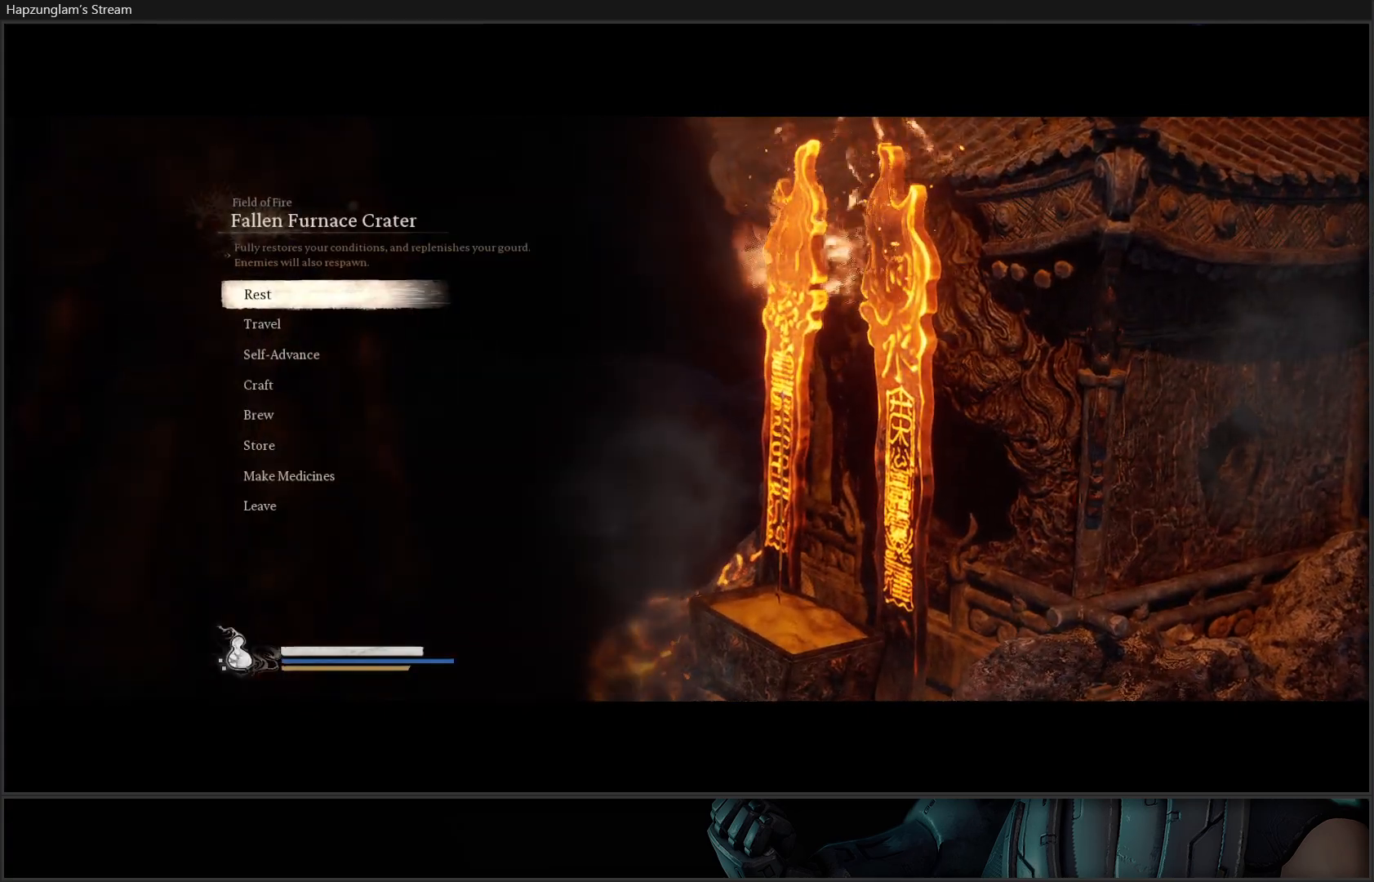
{"buttons": ["DPAD_DOWN"], "left_stick": "center", "right_stick": "center", "events": [[334, "DPAD_DOWN", "down"]]}
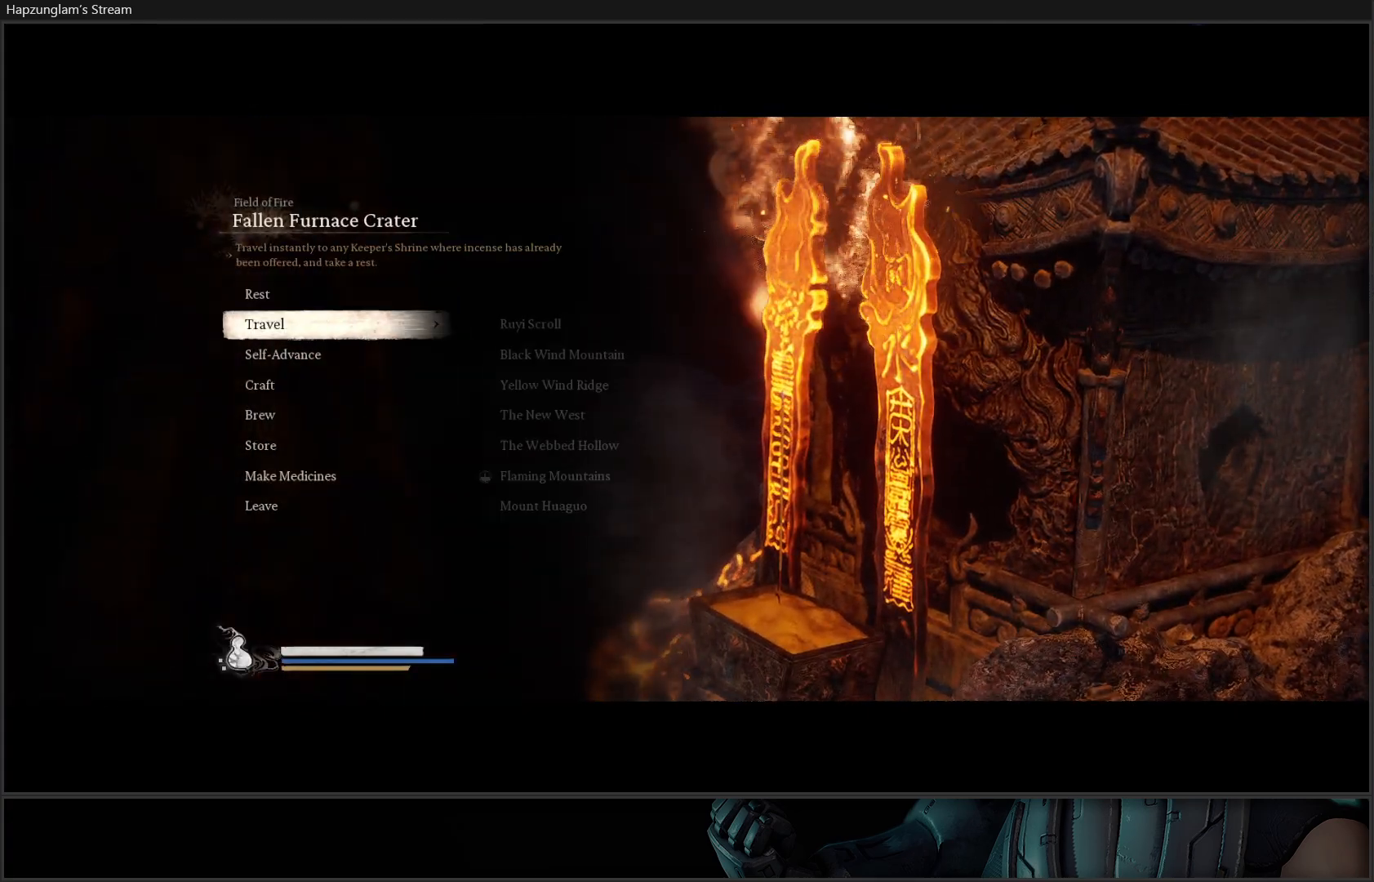
{"buttons": [], "left_stick": "center", "right_stick": "center", "events": [[167, "DPAD_DOWN", "up"]]}
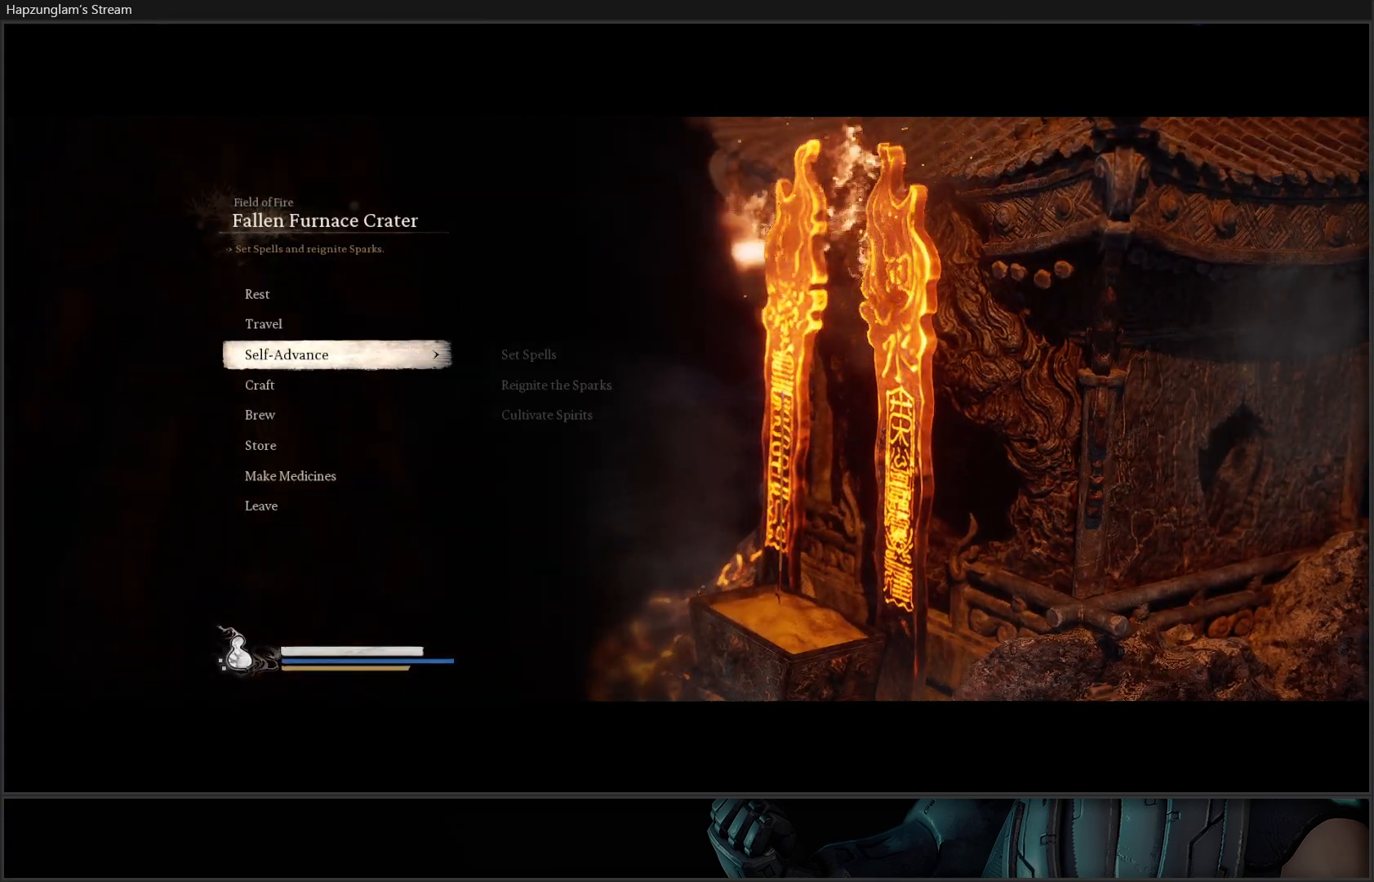
{"buttons": [], "left_stick": "center", "right_stick": "center", "events": [[117, "A", "down"], [234, "A", "up"]]}
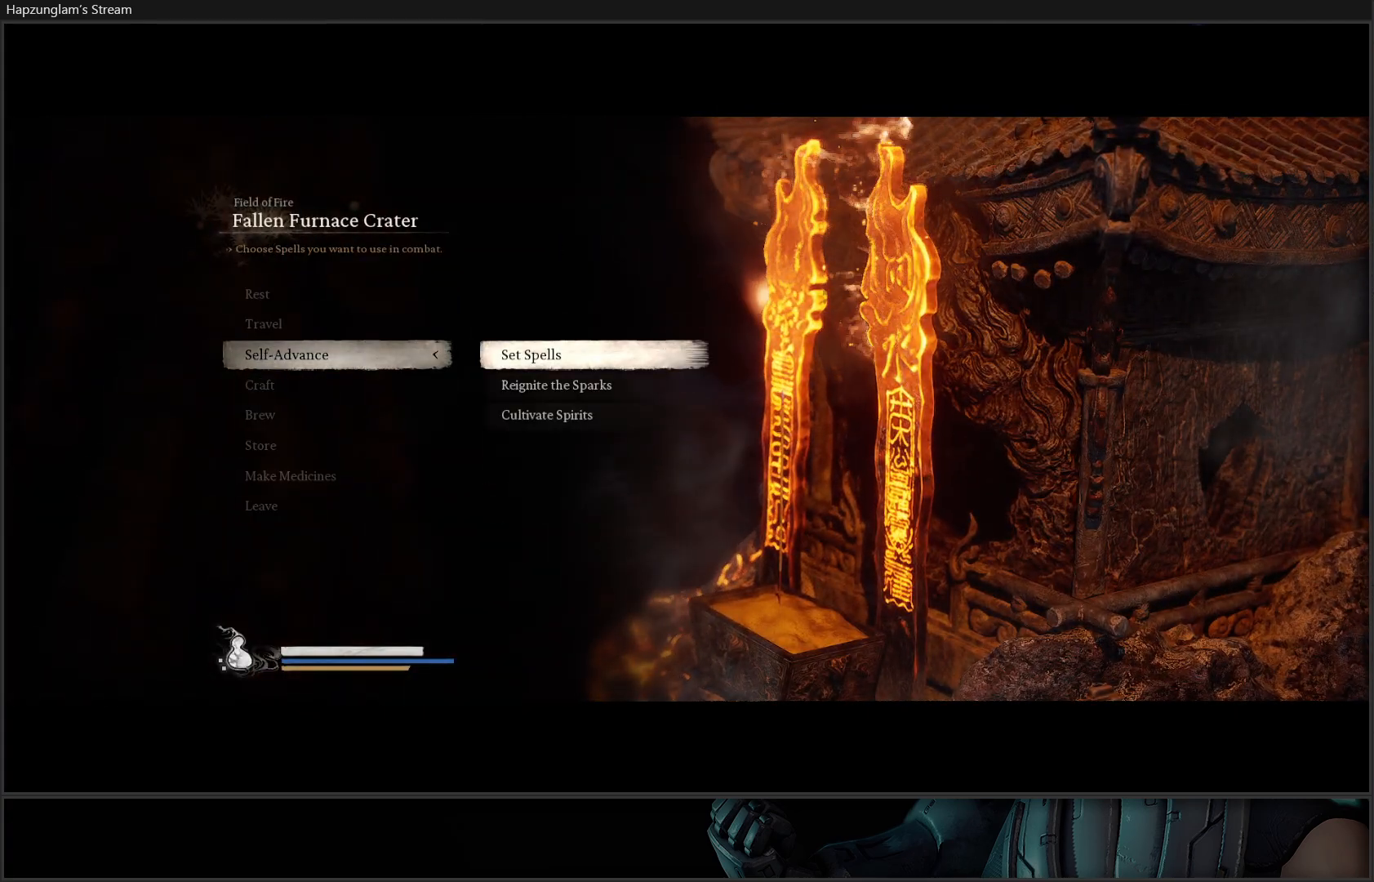
{"buttons": ["B"], "left_stick": "center", "right_stick": "center", "events": [[83, "DPAD_DOWN", "down"], [183, "DPAD_DOWN", "up"], [267, "DPAD_DOWN", "down"], [317, "DPAD_DOWN", "up"], [484, "B", "down"]]}
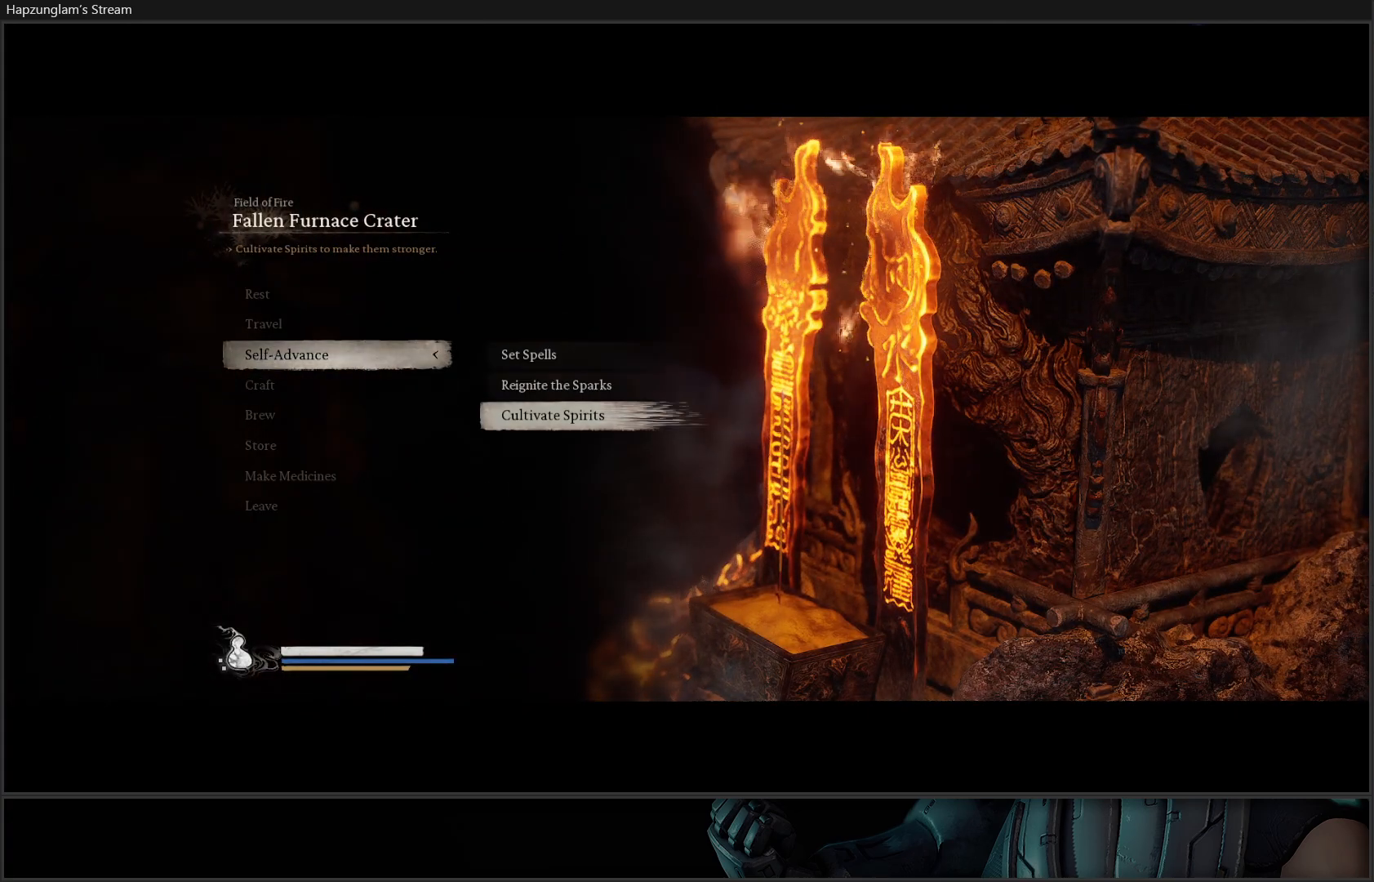
{"buttons": [], "left_stick": "center", "right_stick": "center", "events": [[84, "B", "up"], [184, "DPAD_DOWN", "down"], [301, "DPAD_DOWN", "up"], [367, "A", "down"], [434, "A", "up"]]}
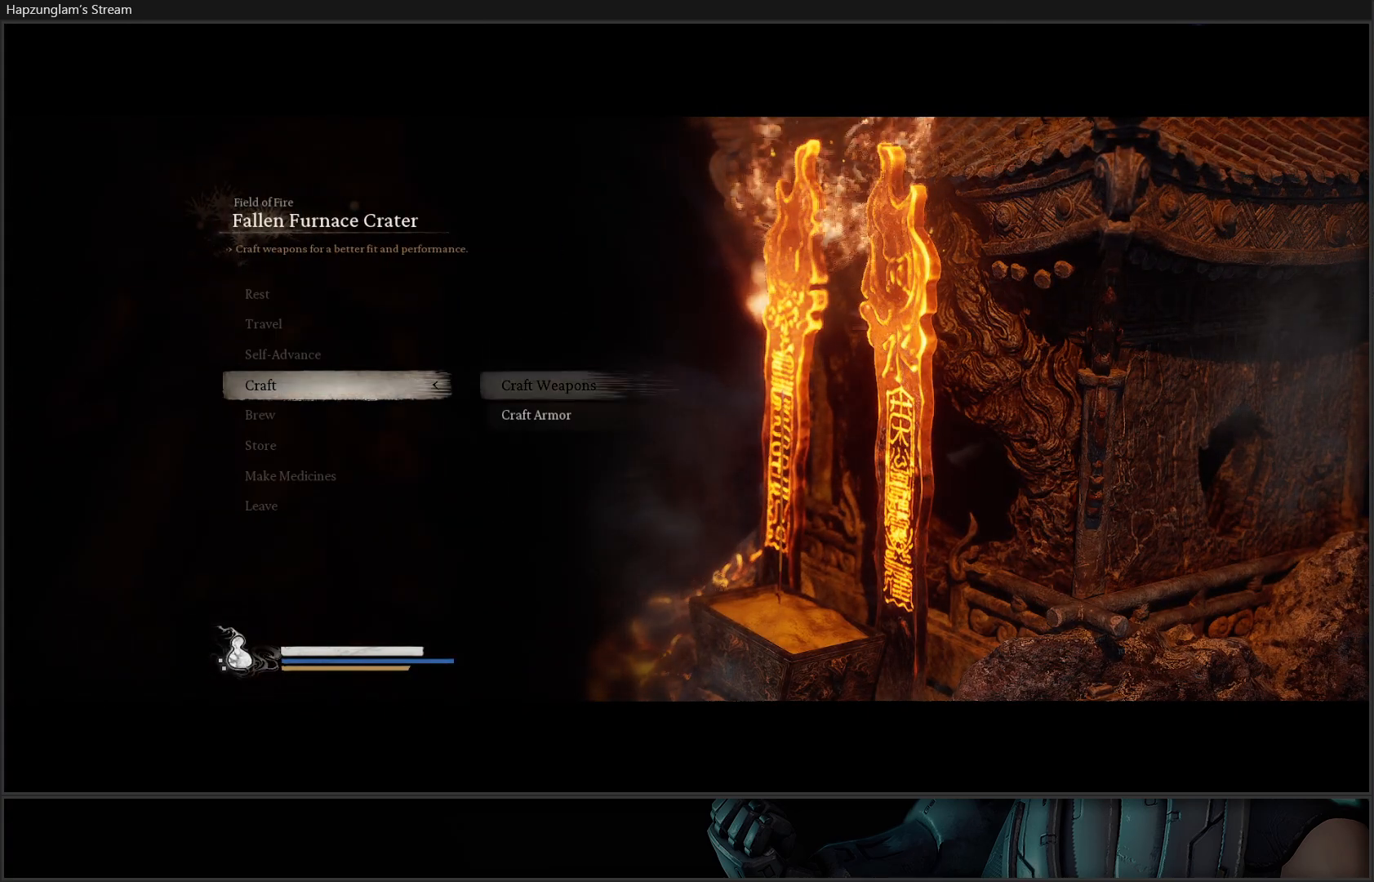
{"buttons": ["DPAD_UP"], "left_stick": "center", "right_stick": "center", "events": [[350, "B", "down"], [484, "B", "up"], [484, "DPAD_UP", "down"]]}
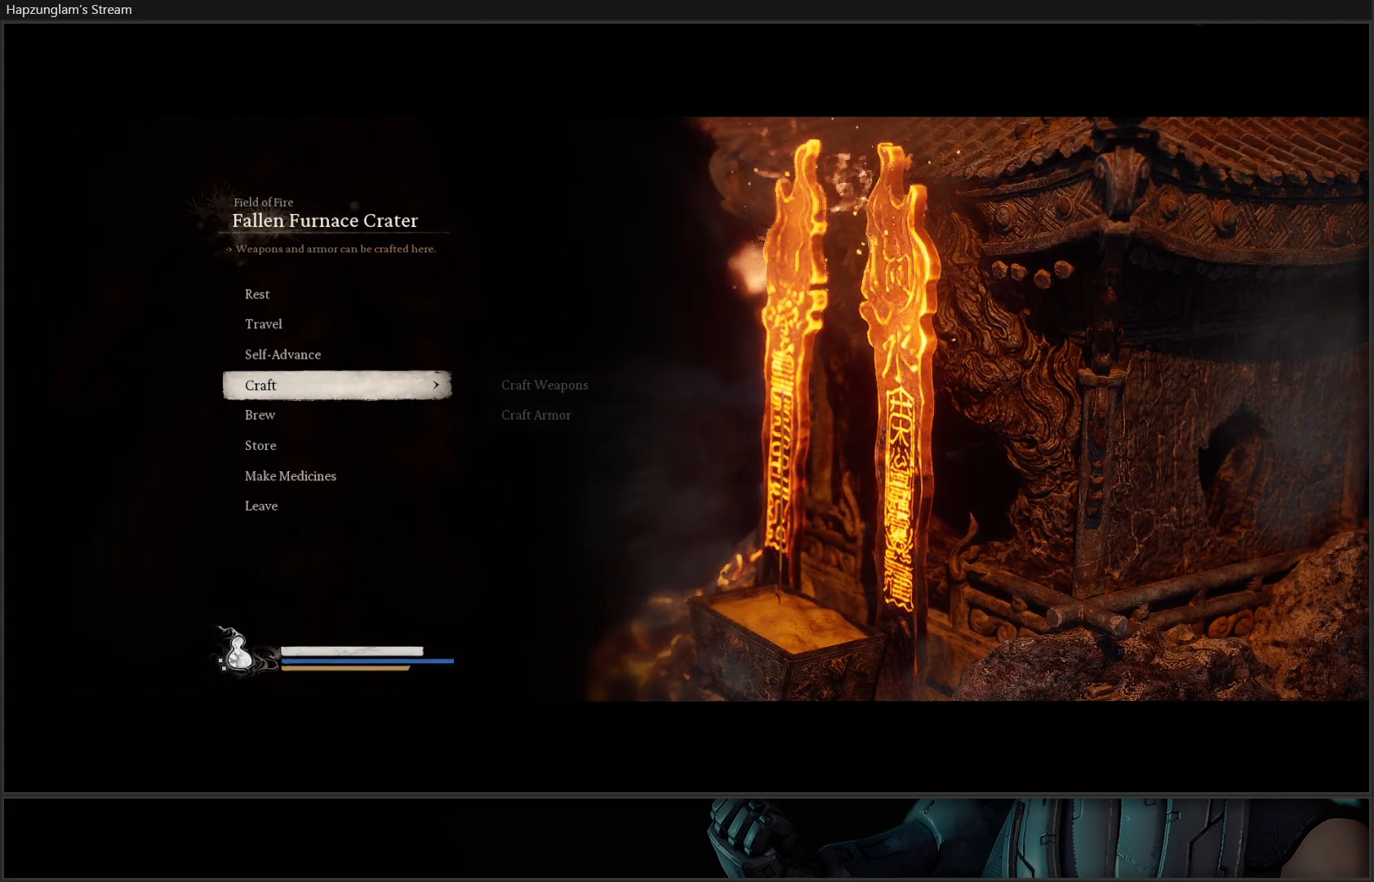
{"buttons": ["A"], "left_stick": "center", "right_stick": "center", "events": [[50, "DPAD_UP", "up"], [101, "DPAD_UP", "down"], [167, "DPAD_UP", "up"], [434, "A", "down"]]}
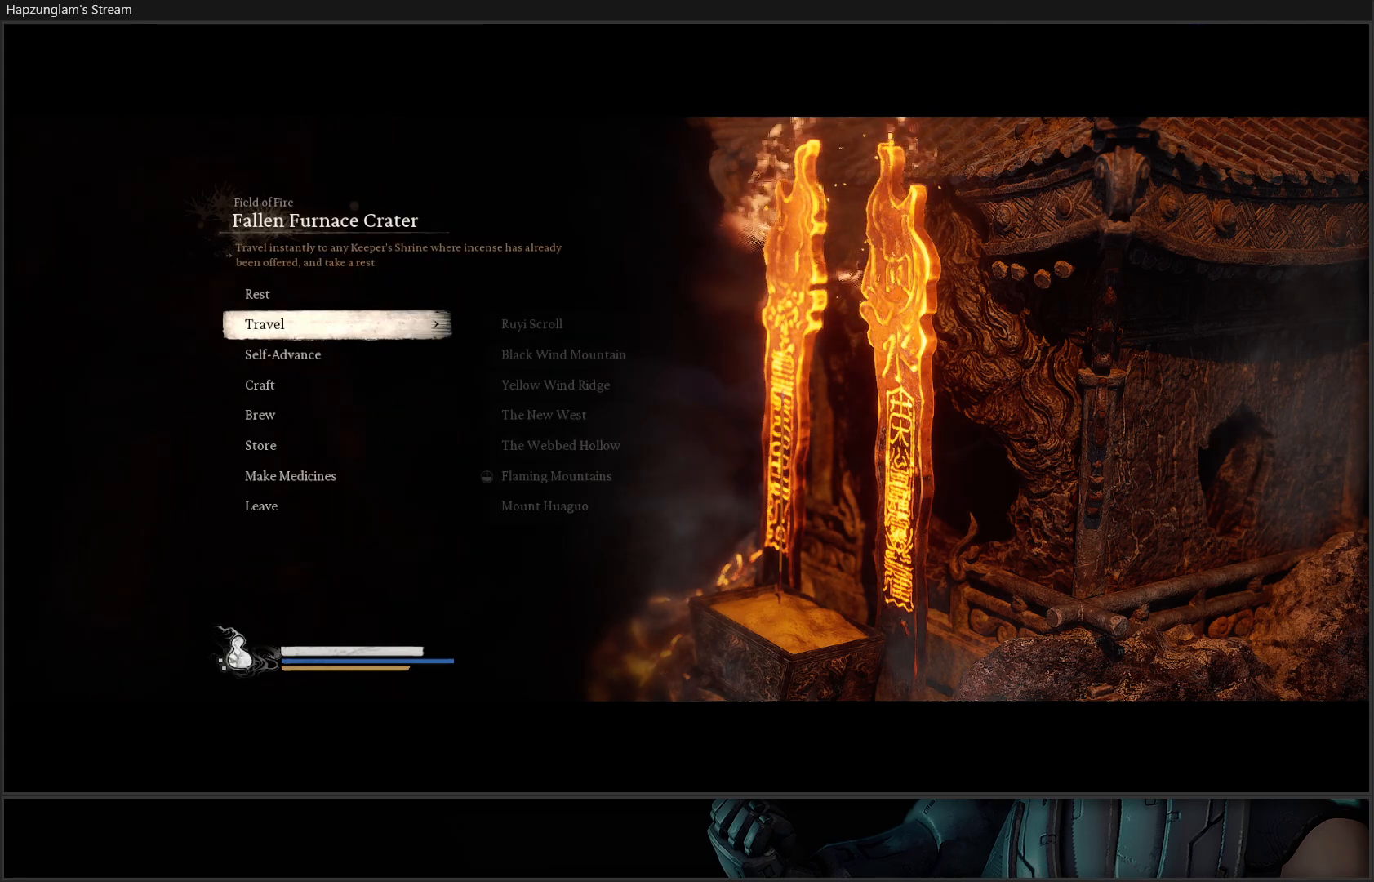
{"buttons": ["DPAD_DOWN"], "left_stick": "center", "right_stick": "center", "events": [[83, "A", "up"], [117, "DPAD_DOWN", "down"]]}
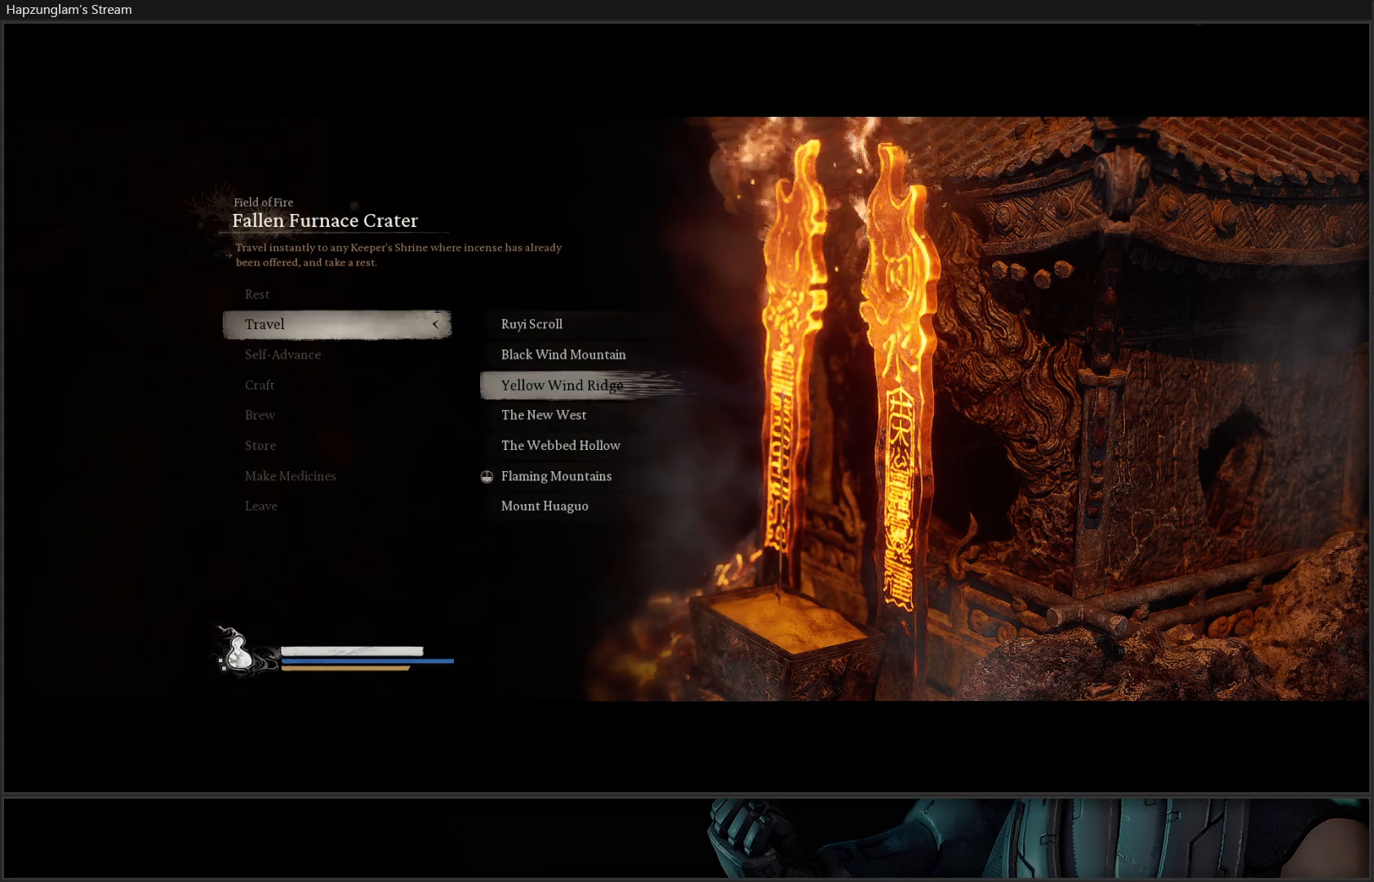
{"buttons": [], "left_stick": "center", "right_stick": "center", "events": [[201, "DPAD_DOWN", "up"], [317, "DPAD_DOWN", "down"], [434, "DPAD_DOWN", "up"]]}
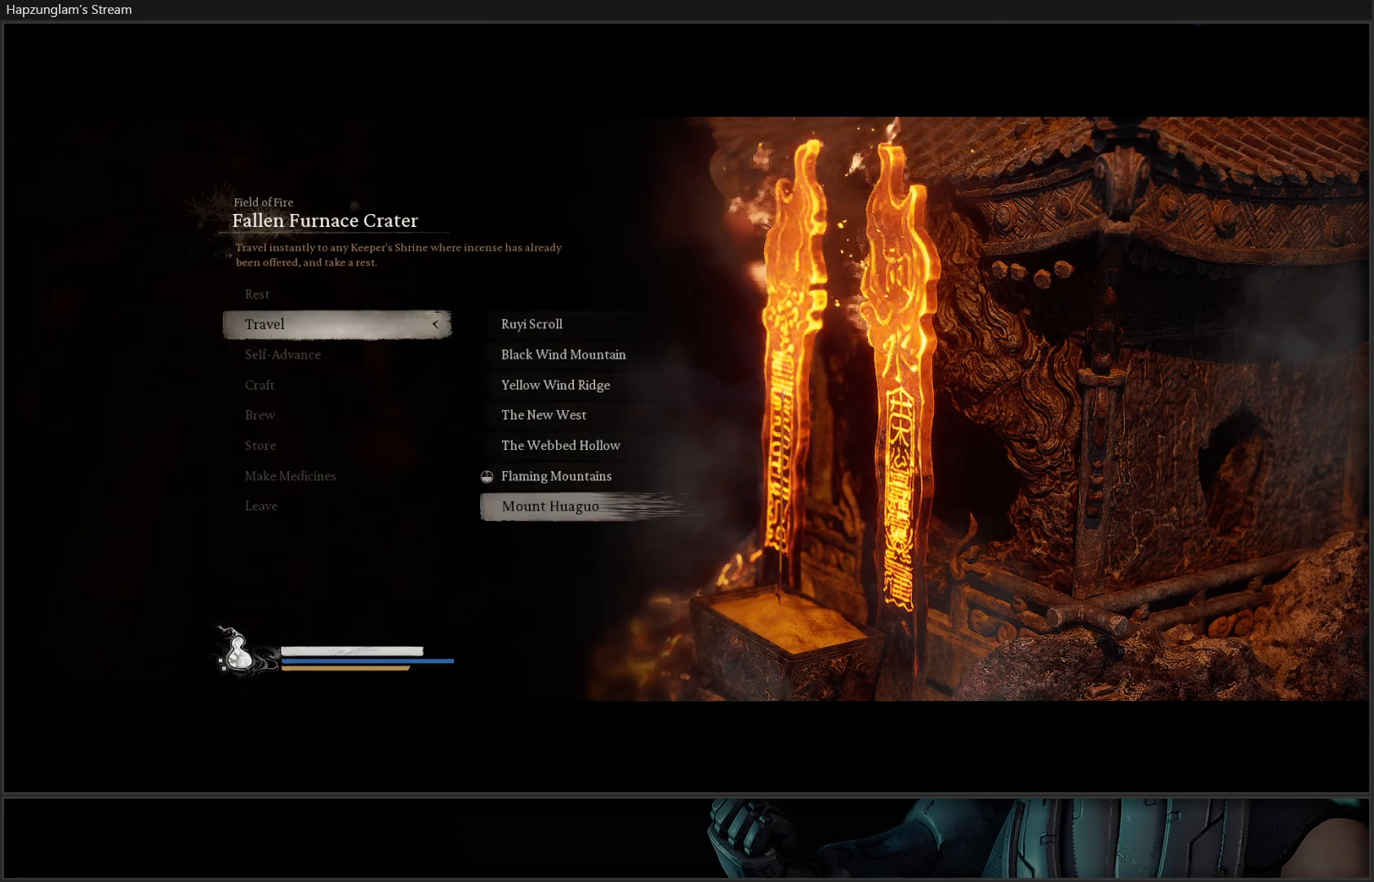
{"buttons": [], "left_stick": "center", "right_stick": "center", "events": [[167, "A", "down"], [300, "A", "up"]]}
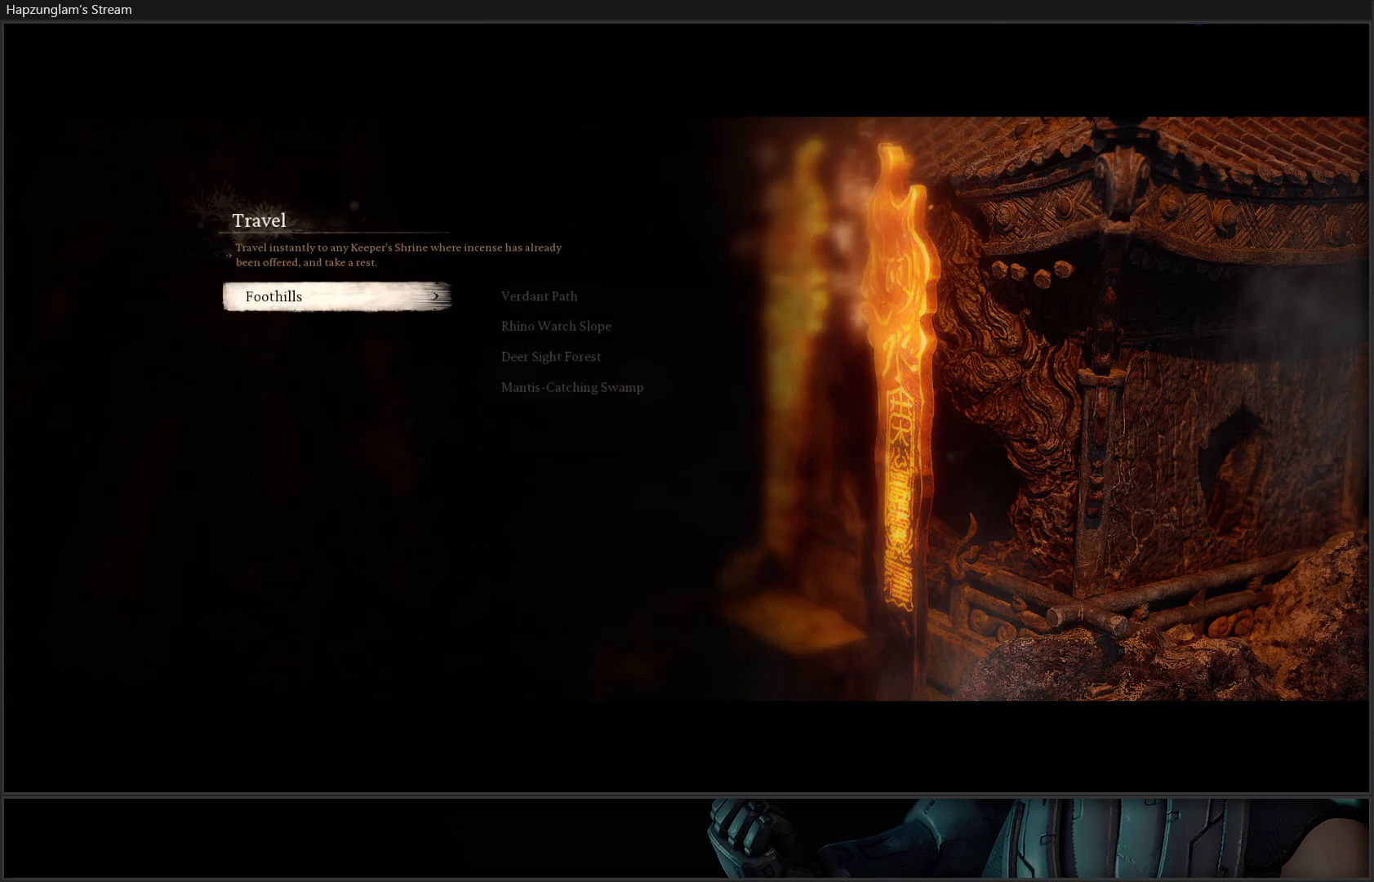
{"buttons": [], "left_stick": "center", "right_stick": "center", "events": []}
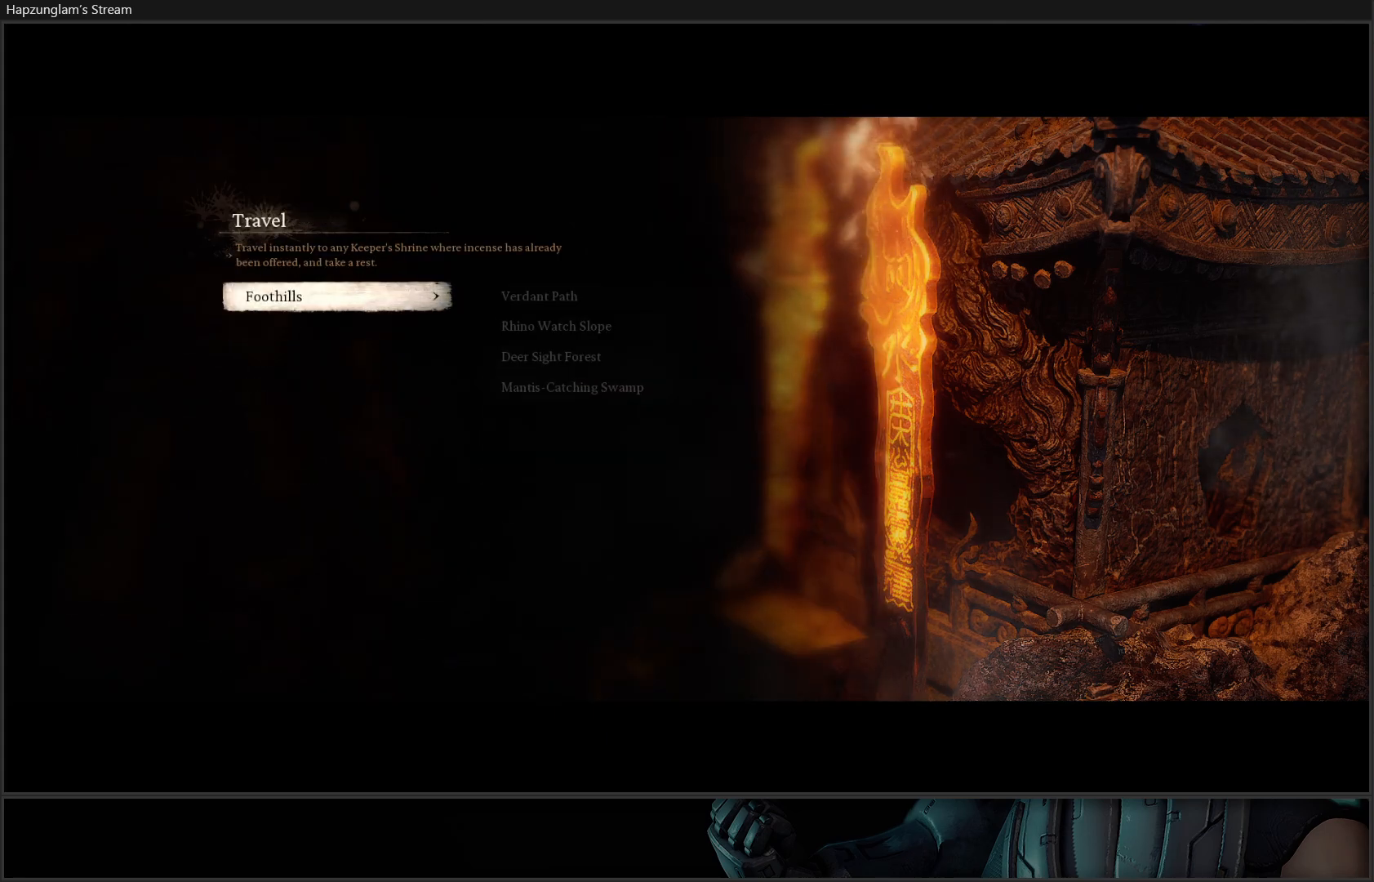
{"buttons": [], "left_stick": "center", "right_stick": "center", "events": [[17, "A", "down"], [117, "A", "up"], [217, "DPAD_DOWN", "down"], [284, "DPAD_DOWN", "up"], [367, "DPAD_DOWN", "down"], [467, "DPAD_DOWN", "up"]]}
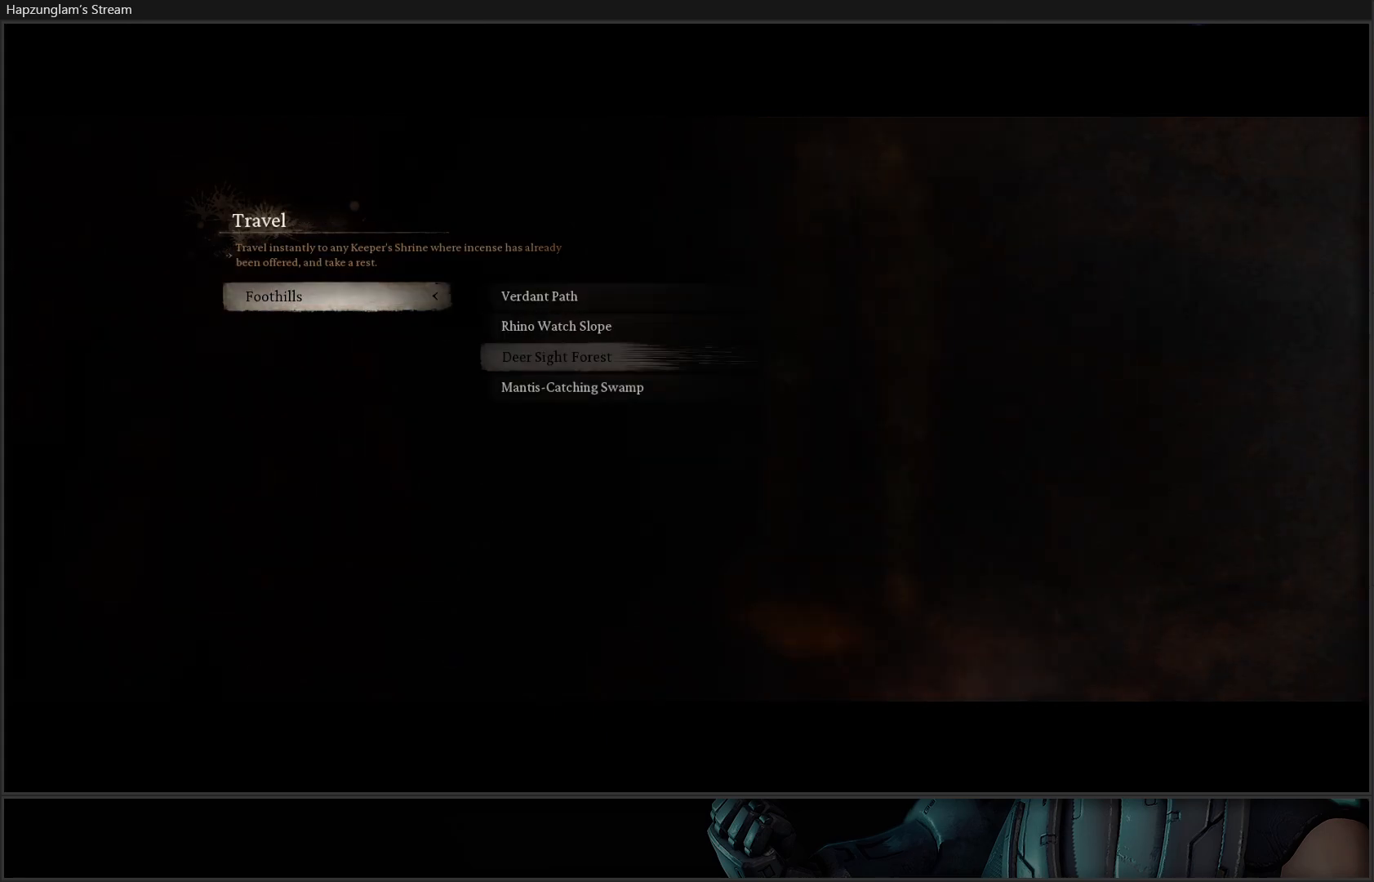
{"buttons": [], "left_stick": "center", "right_stick": "center", "events": [[17, "DPAD_DOWN", "down"], [117, "DPAD_DOWN", "up"]]}
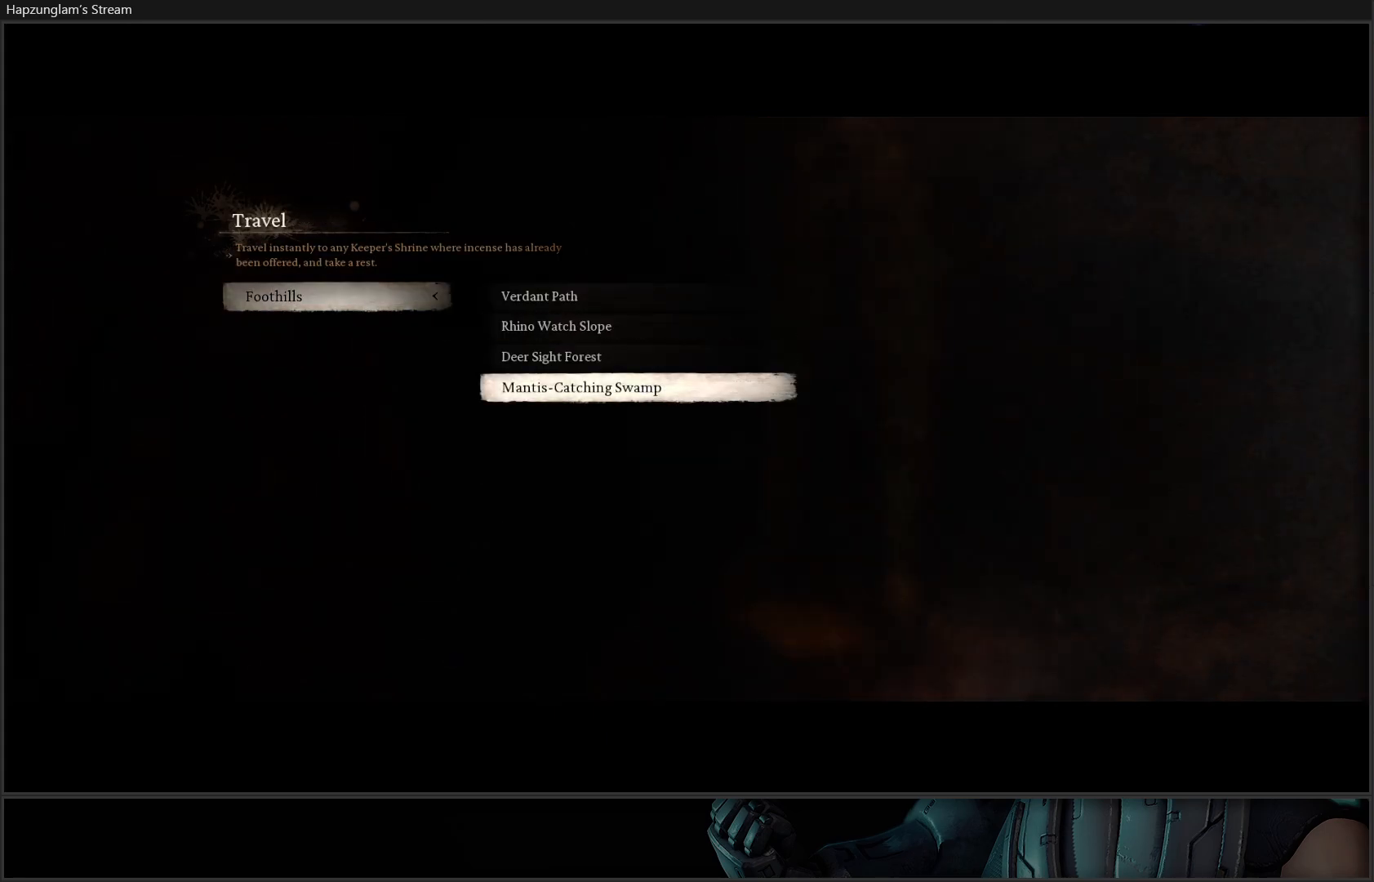
{"buttons": [], "left_stick": "center", "right_stick": "center", "events": []}
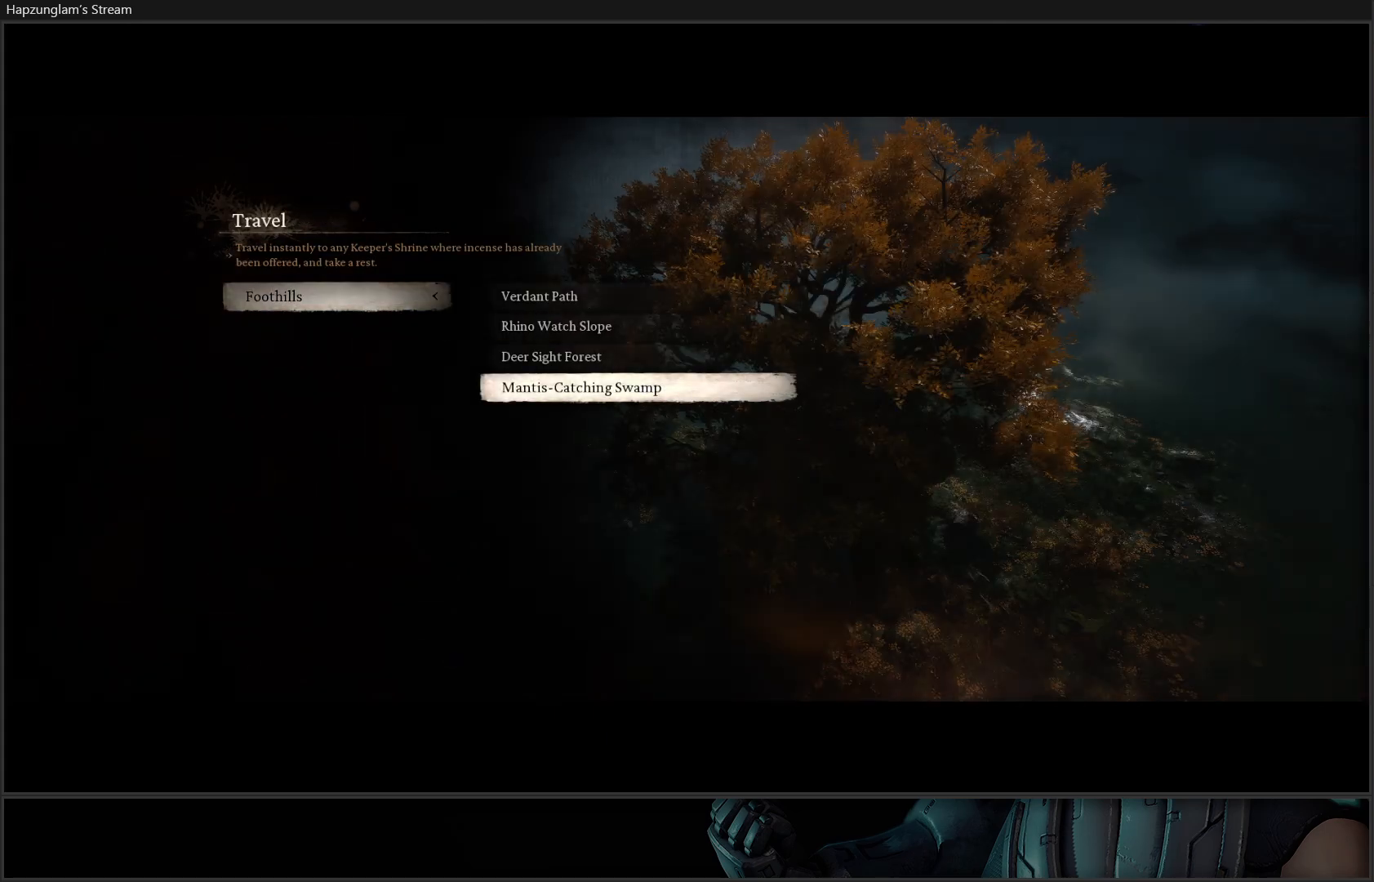
{"buttons": [], "left_stick": "center", "right_stick": "center", "events": [[50, "DPAD_UP", "down"], [134, "DPAD_UP", "up"], [201, "DPAD_UP", "down"], [284, "DPAD_UP", "up"], [334, "DPAD_UP", "down"], [418, "DPAD_UP", "up"]]}
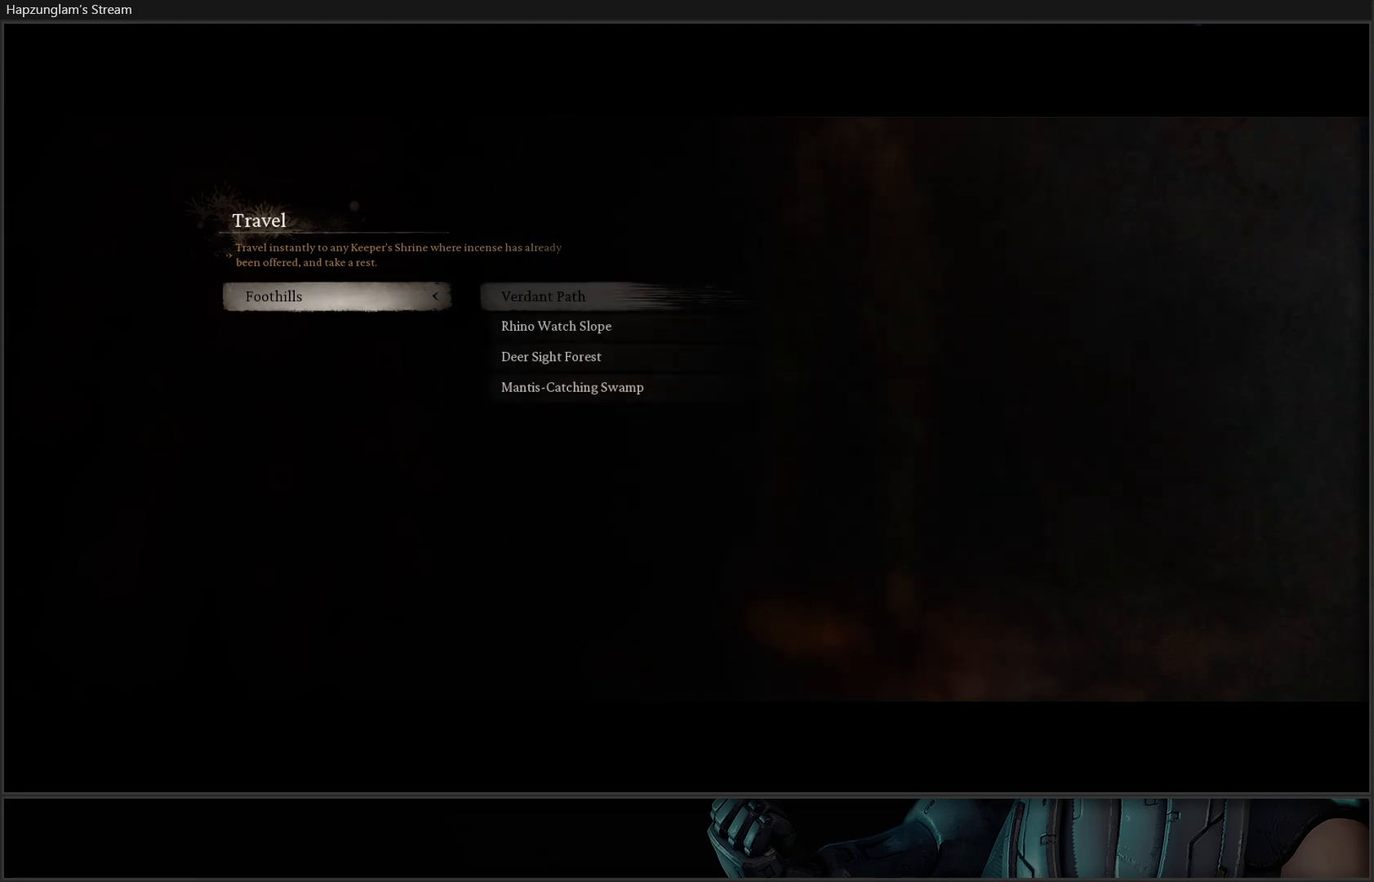
{"buttons": ["A"], "left_stick": "center", "right_stick": "center", "events": [[467, "A", "down"]]}
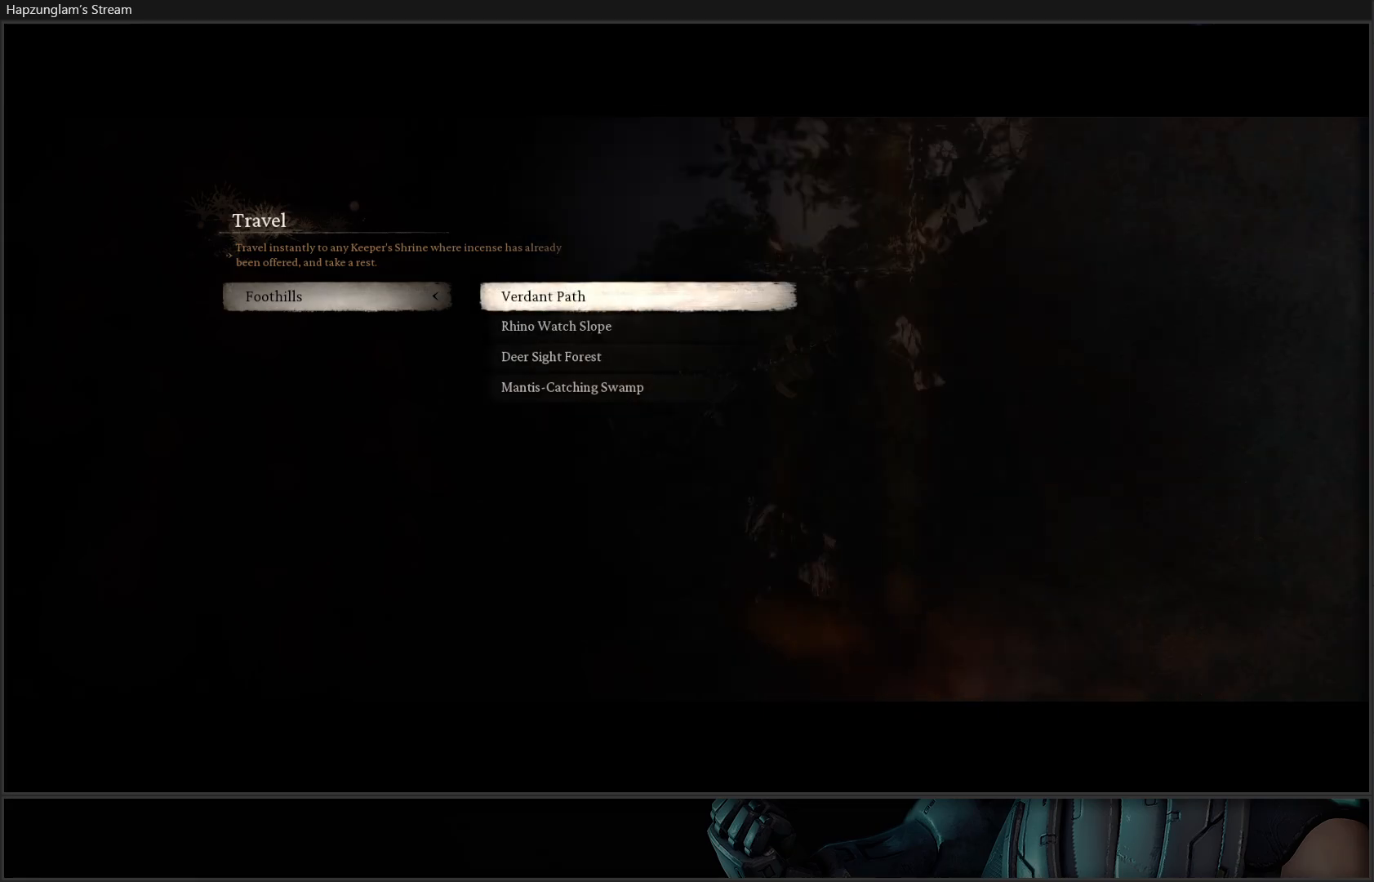
{"buttons": [], "left_stick": "center", "right_stick": "center", "events": [[50, "A", "up"]]}